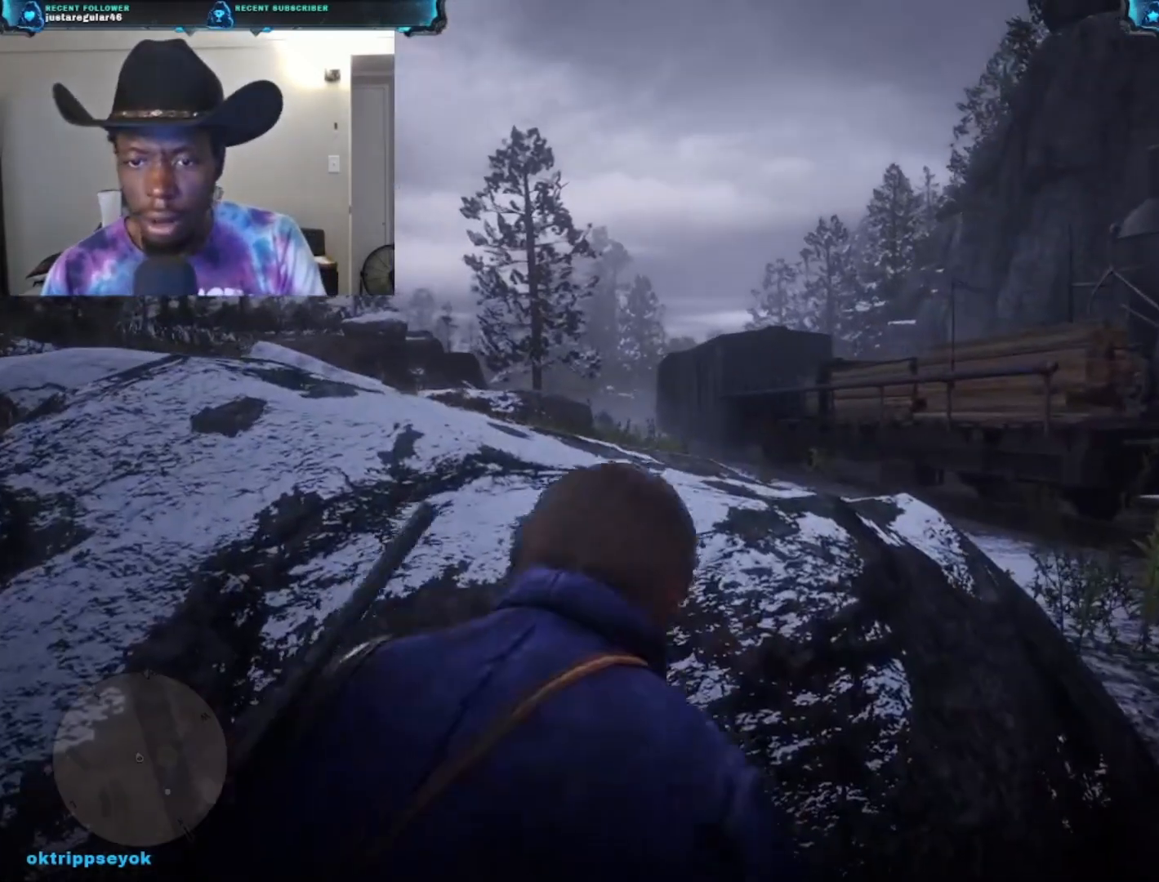
Gameplay with a controller (Xbox layout); each line is a JSON object with the inputs held at the frame after it. "events" lists button and stick changes between this image and that frame as [ms after this image, input, new state], when the widget could be followed in between.
{"buttons": [], "left_stick": "center", "right_stick": "center", "events": [[333, "right_stick", "left"], [500, "right_stick", "center"]]}
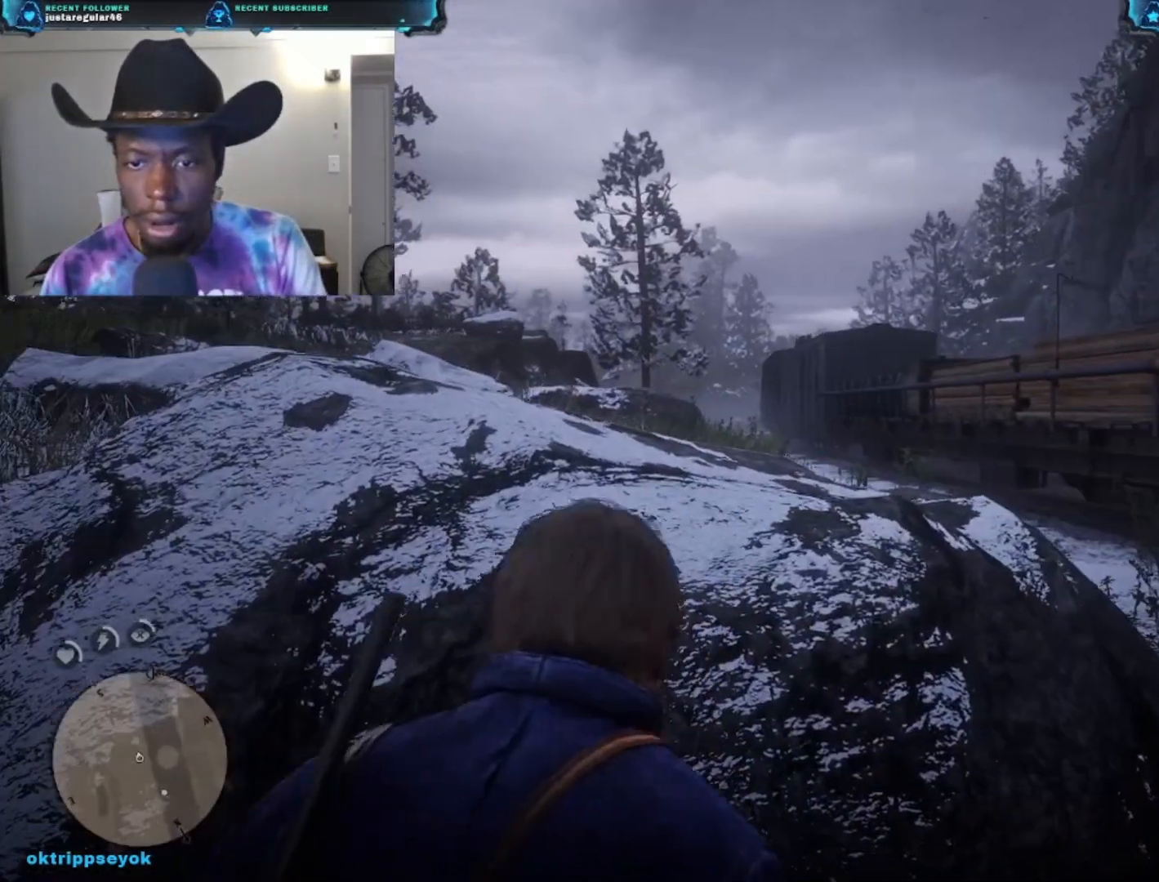
{"buttons": [], "left_stick": "center", "right_stick": "center", "events": []}
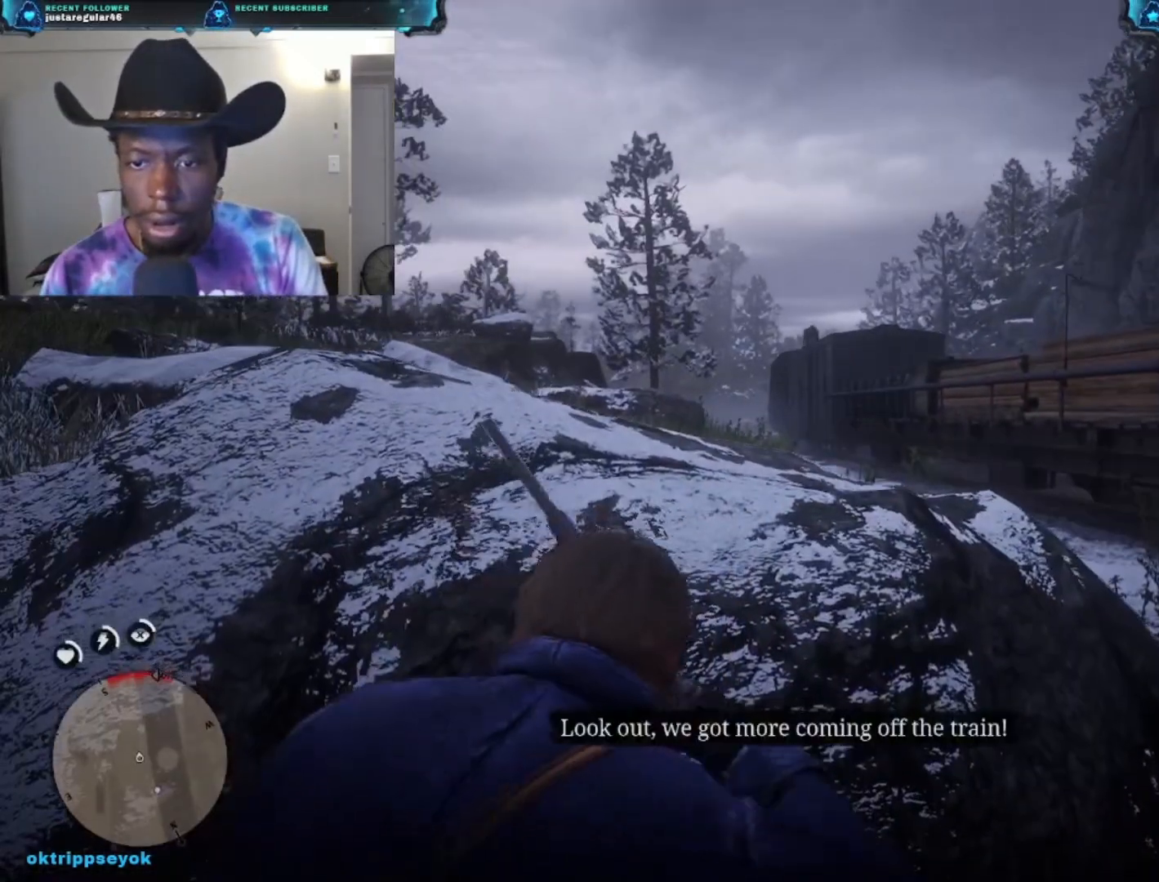
{"buttons": [], "left_stick": "center", "right_stick": "up", "events": [[367, "right_stick", "up"]]}
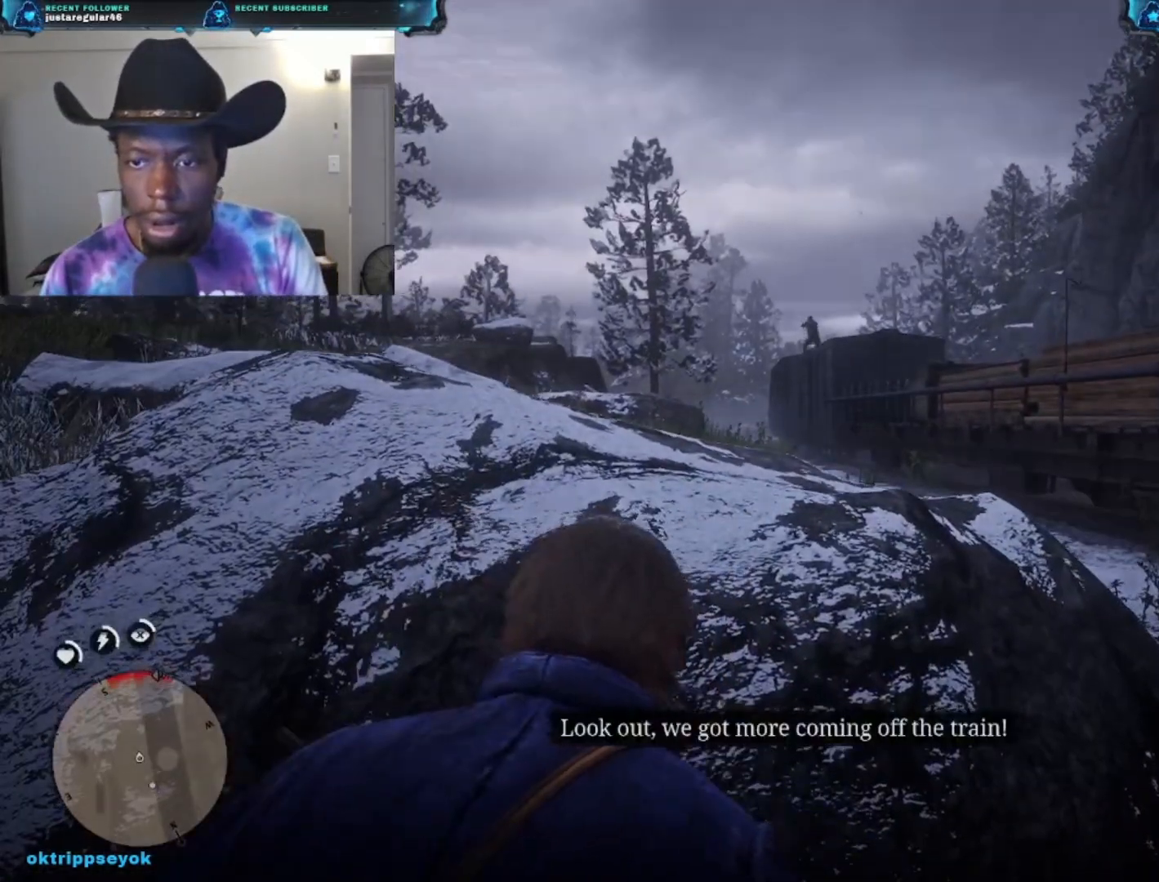
{"buttons": ["L2"], "left_stick": "center", "right_stick": "center", "events": [[400, "L2", "down"], [400, "right_stick", "center"]]}
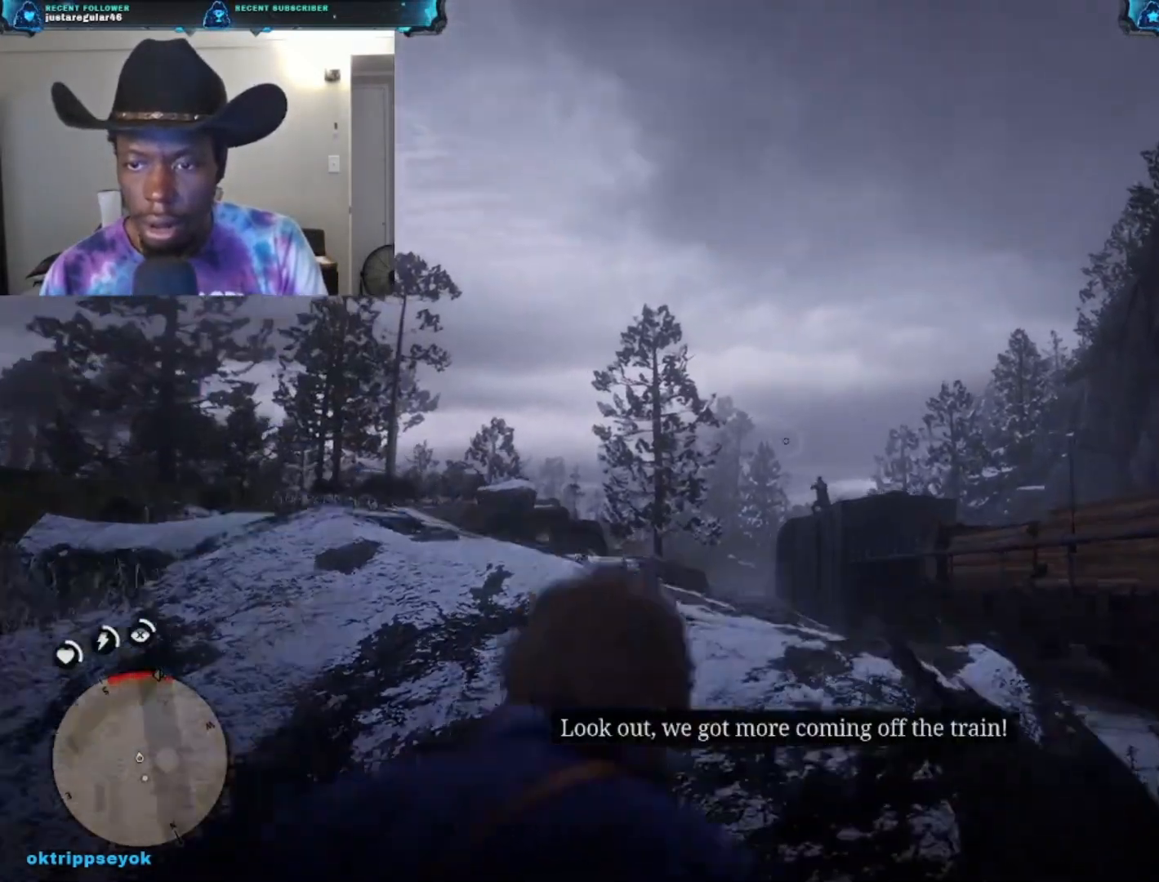
{"buttons": ["L2"], "left_stick": "center", "right_stick": "center", "events": [[300, "right_stick", "down"], [467, "right_stick", "center"]]}
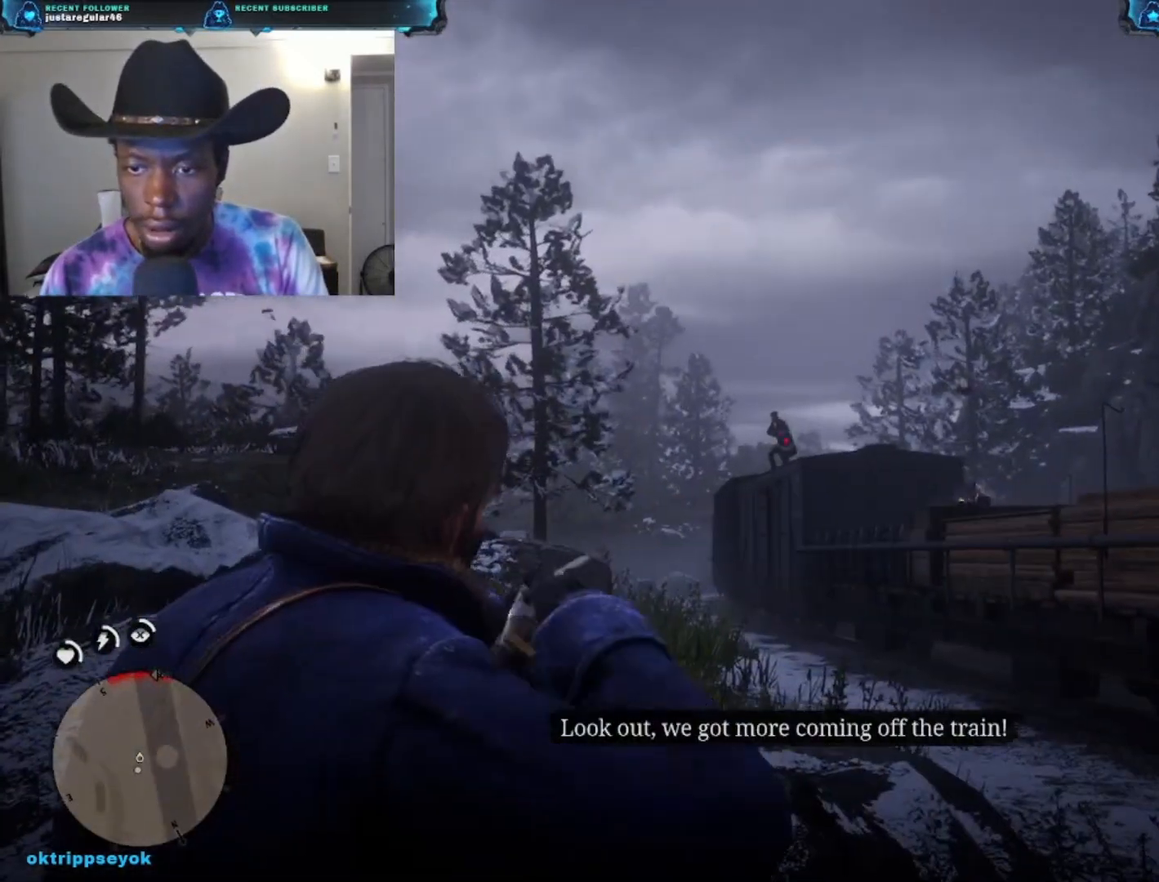
{"buttons": [], "left_stick": "center", "right_stick": "center", "events": [[67, "right_stick", "up-left"], [300, "R2", "down"], [467, "L2", "up"], [467, "R2", "up"], [500, "right_stick", "center"]]}
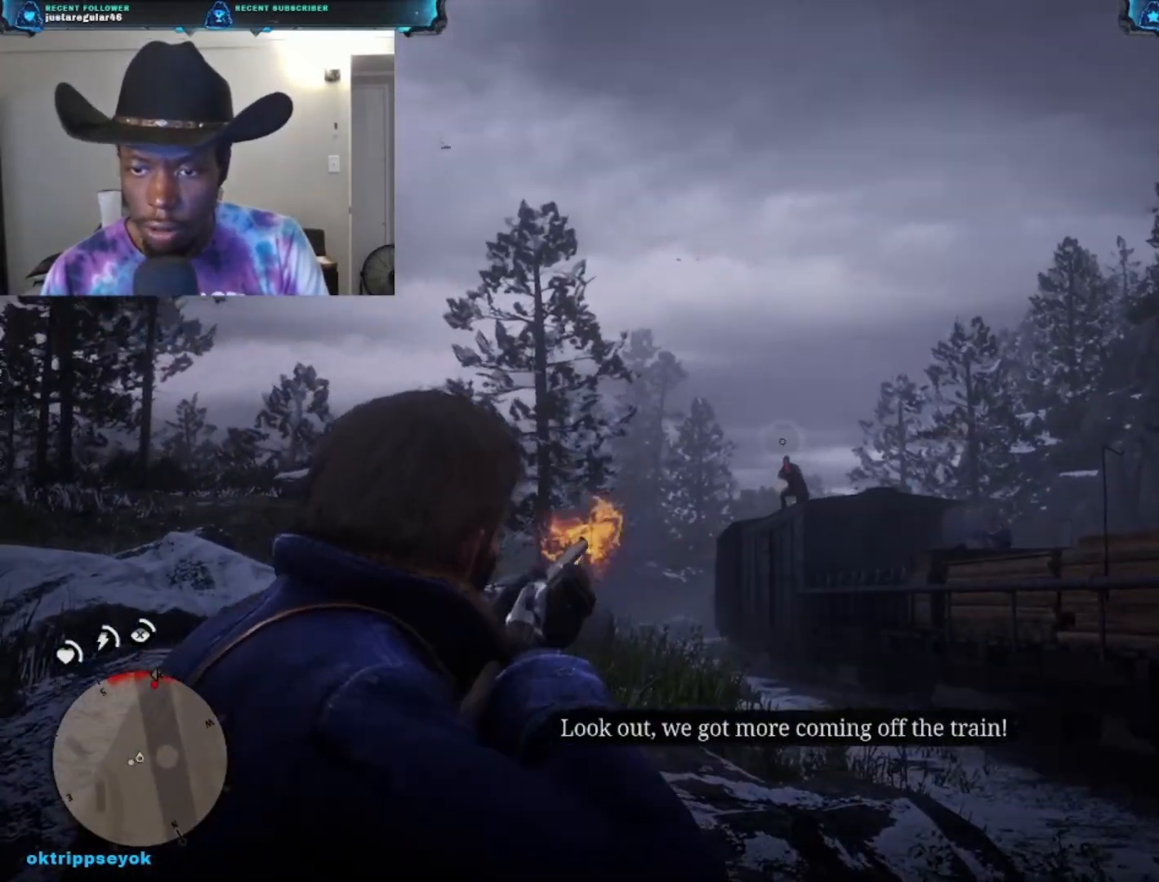
{"buttons": [], "left_stick": "center", "right_stick": "down-right", "events": [[433, "right_stick", "down-right"]]}
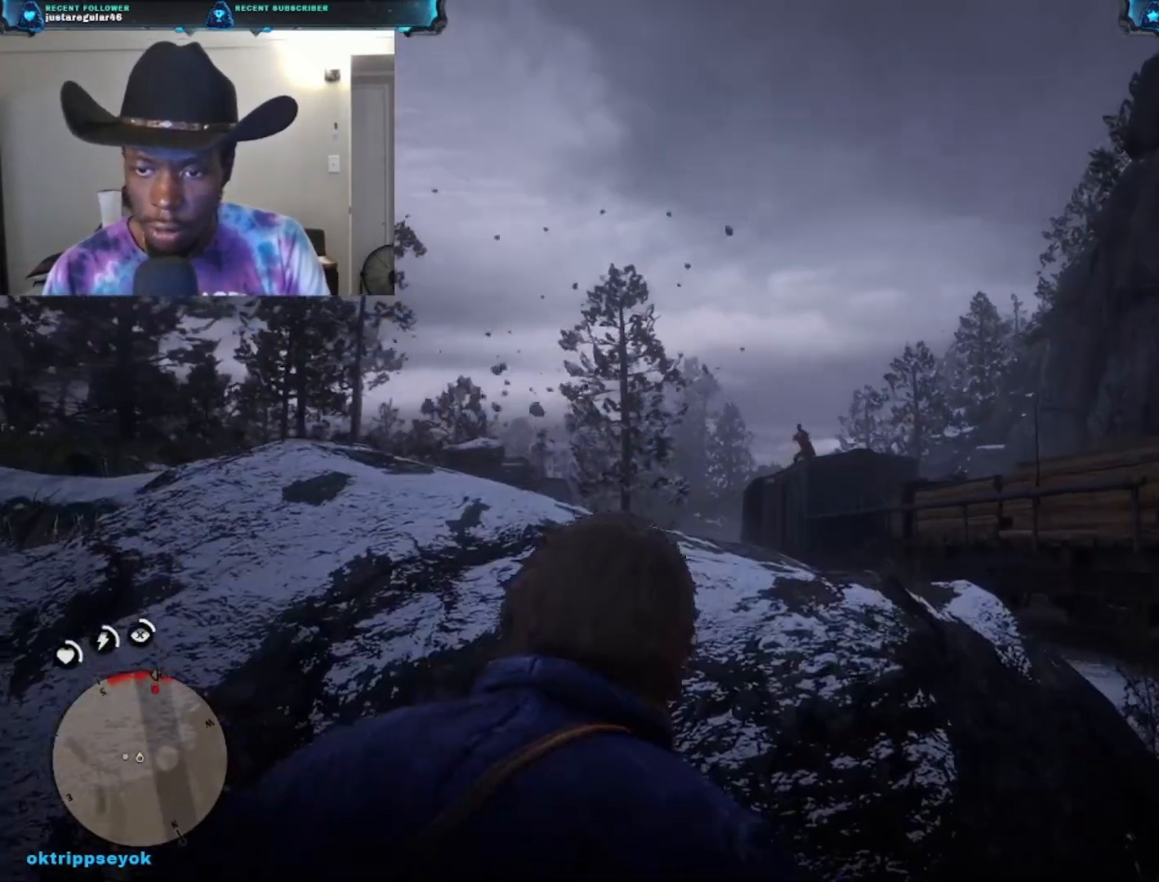
{"buttons": [], "left_stick": "center", "right_stick": "center", "events": [[33, "right_stick", "right"], [100, "L2", "down"], [333, "L2", "up"], [333, "right_stick", "center"]]}
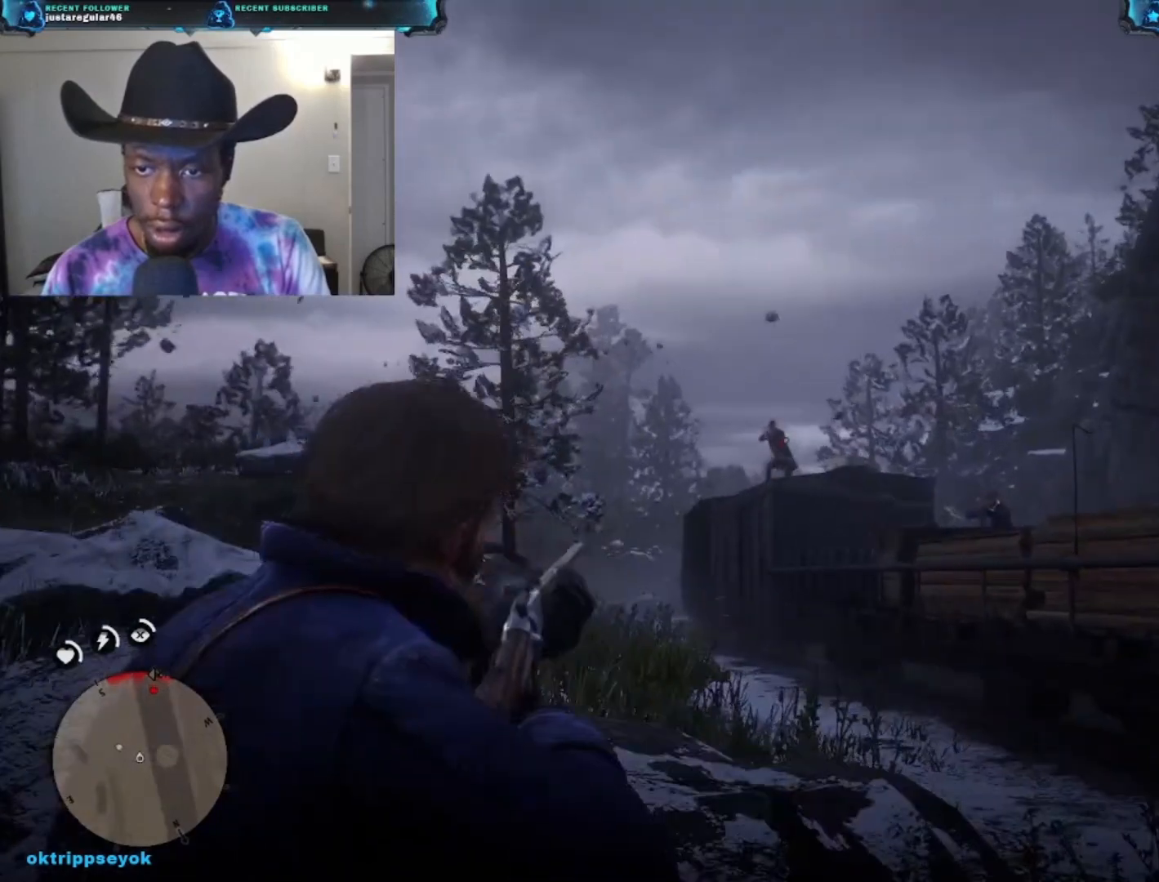
{"buttons": [], "left_stick": "center", "right_stick": "center", "events": []}
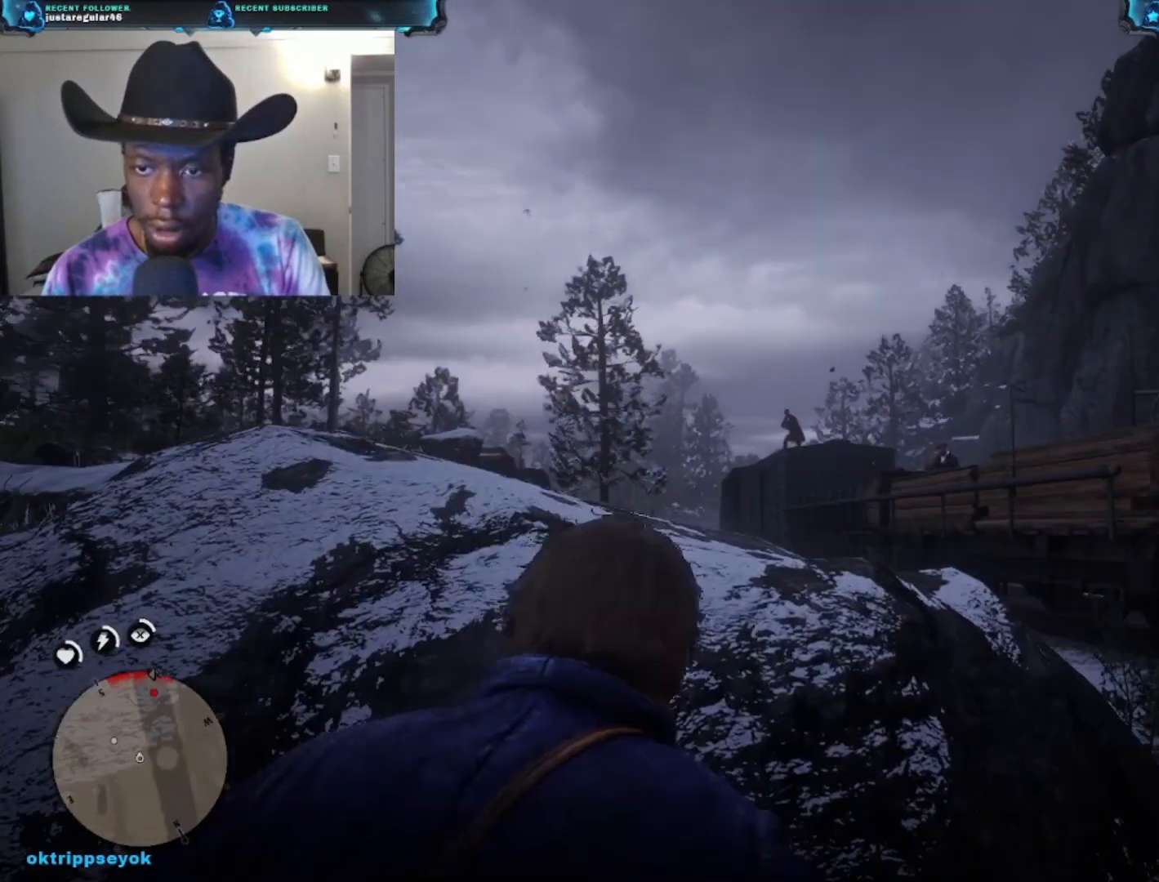
{"buttons": ["L2", "R2"], "left_stick": "center", "right_stick": "up", "events": [[133, "L2", "down"], [433, "right_stick", "up"], [500, "R2", "down"]]}
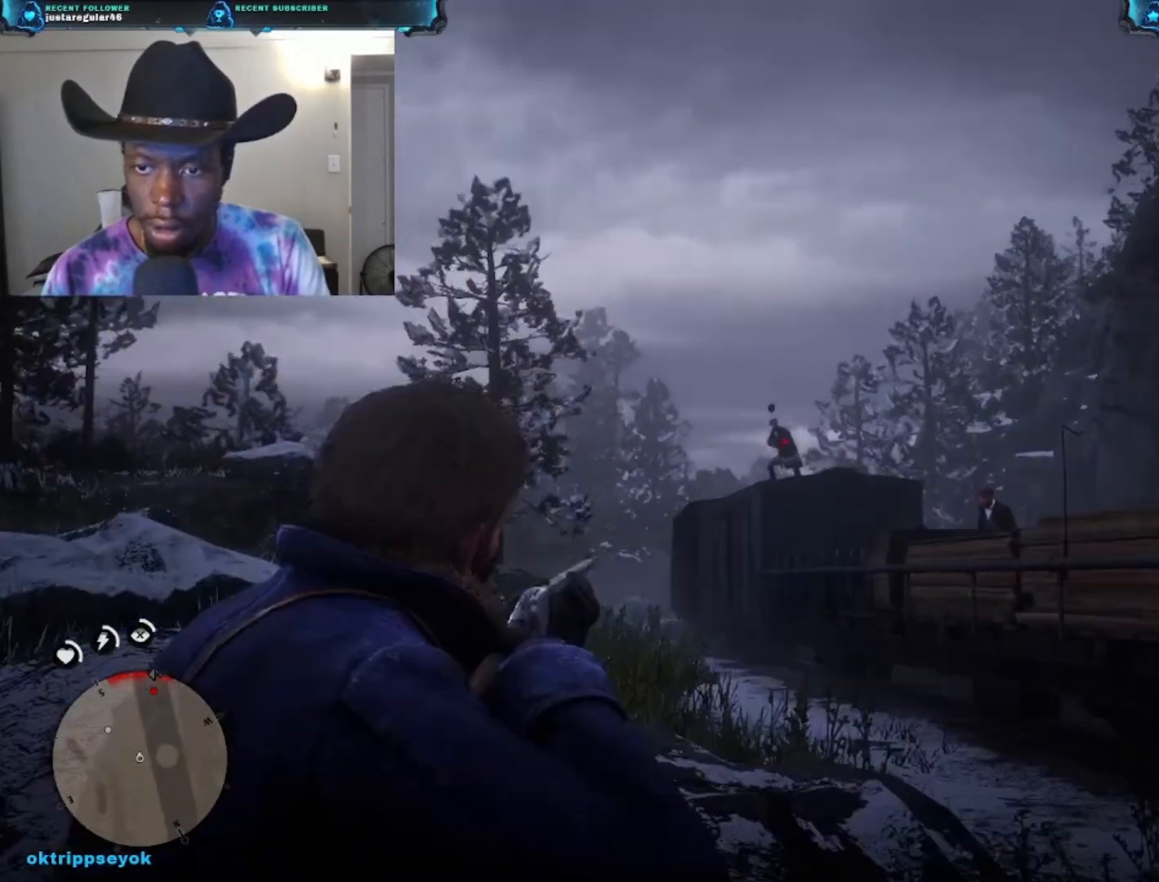
{"buttons": [], "left_stick": "center", "right_stick": "center", "events": [[67, "right_stick", "up-left"], [200, "L2", "up"], [200, "R2", "up"], [267, "right_stick", "center"]]}
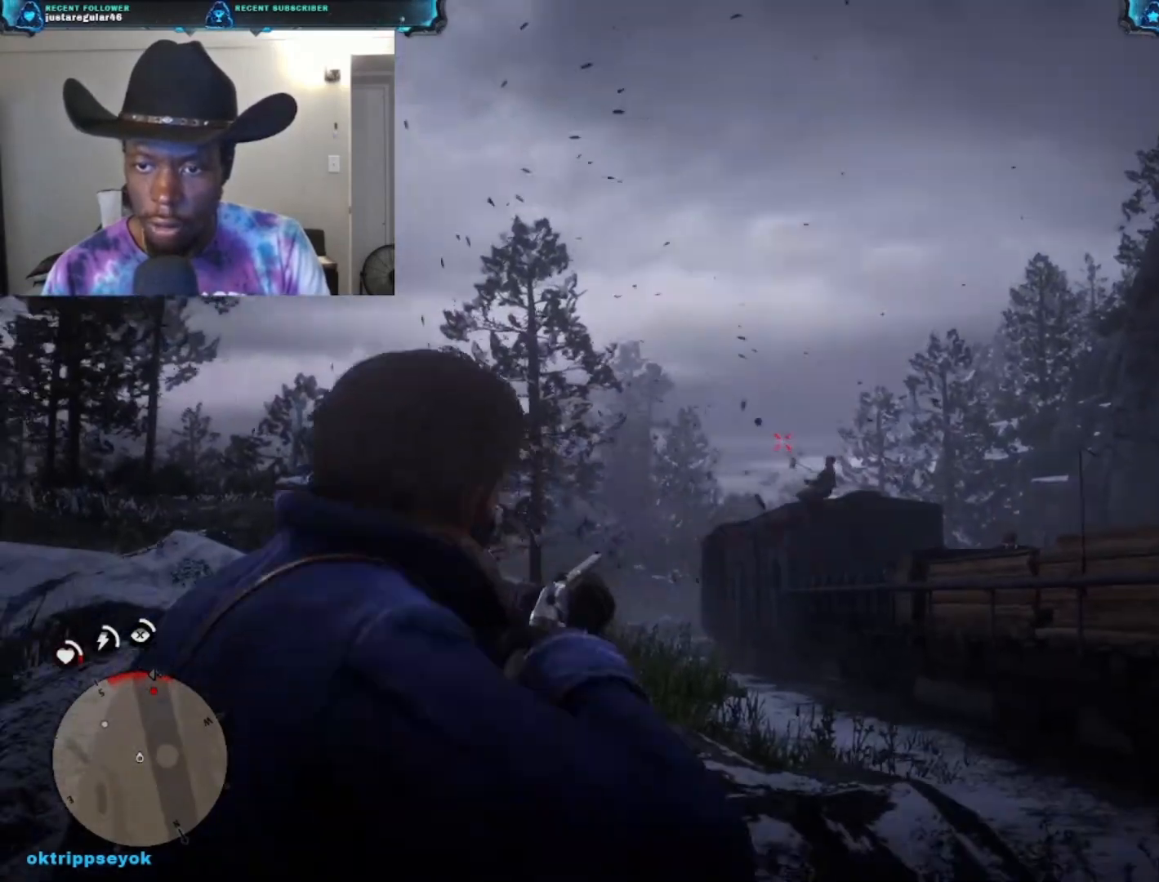
{"buttons": [], "left_stick": "center", "right_stick": "left", "events": [[67, "right_stick", "down-right"], [267, "right_stick", "down"], [367, "right_stick", "down-left"], [500, "right_stick", "left"]]}
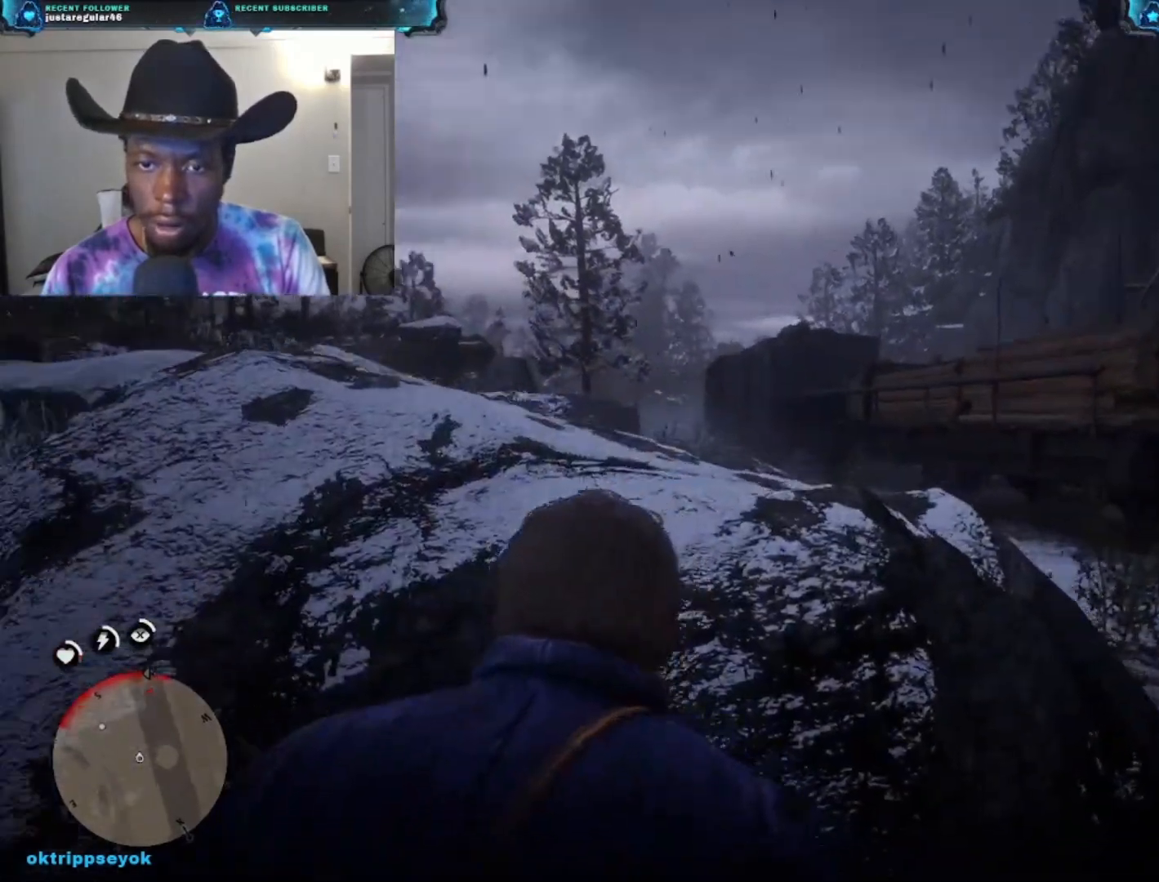
{"buttons": [], "left_stick": "center", "right_stick": "up", "events": [[200, "right_stick", "center"], [367, "right_stick", "up"]]}
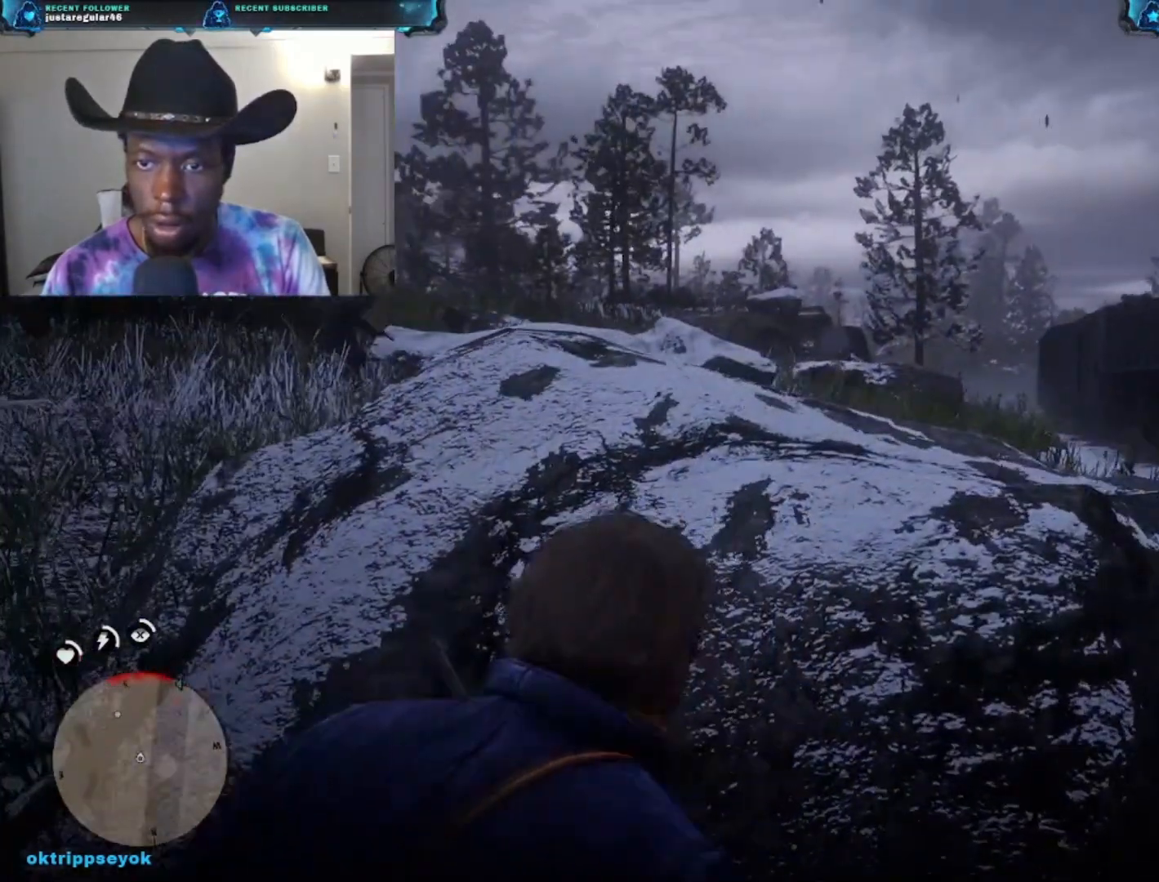
{"buttons": [], "left_stick": "center", "right_stick": "right", "events": [[167, "right_stick", "left"], [367, "right_stick", "center"], [433, "right_stick", "right"]]}
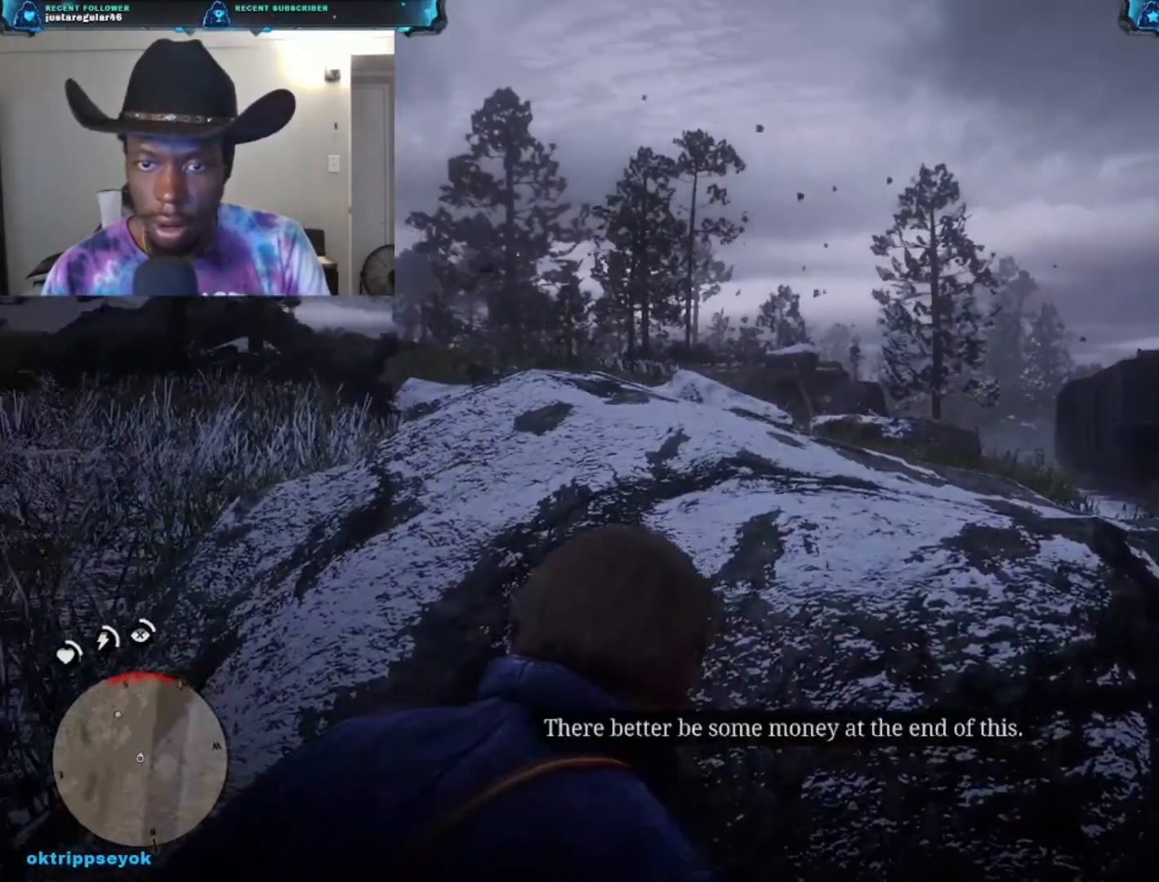
{"buttons": ["L2"], "left_stick": "center", "right_stick": "center", "events": [[167, "right_stick", "center"], [233, "right_stick", "right"], [367, "right_stick", "center"], [400, "L2", "down"]]}
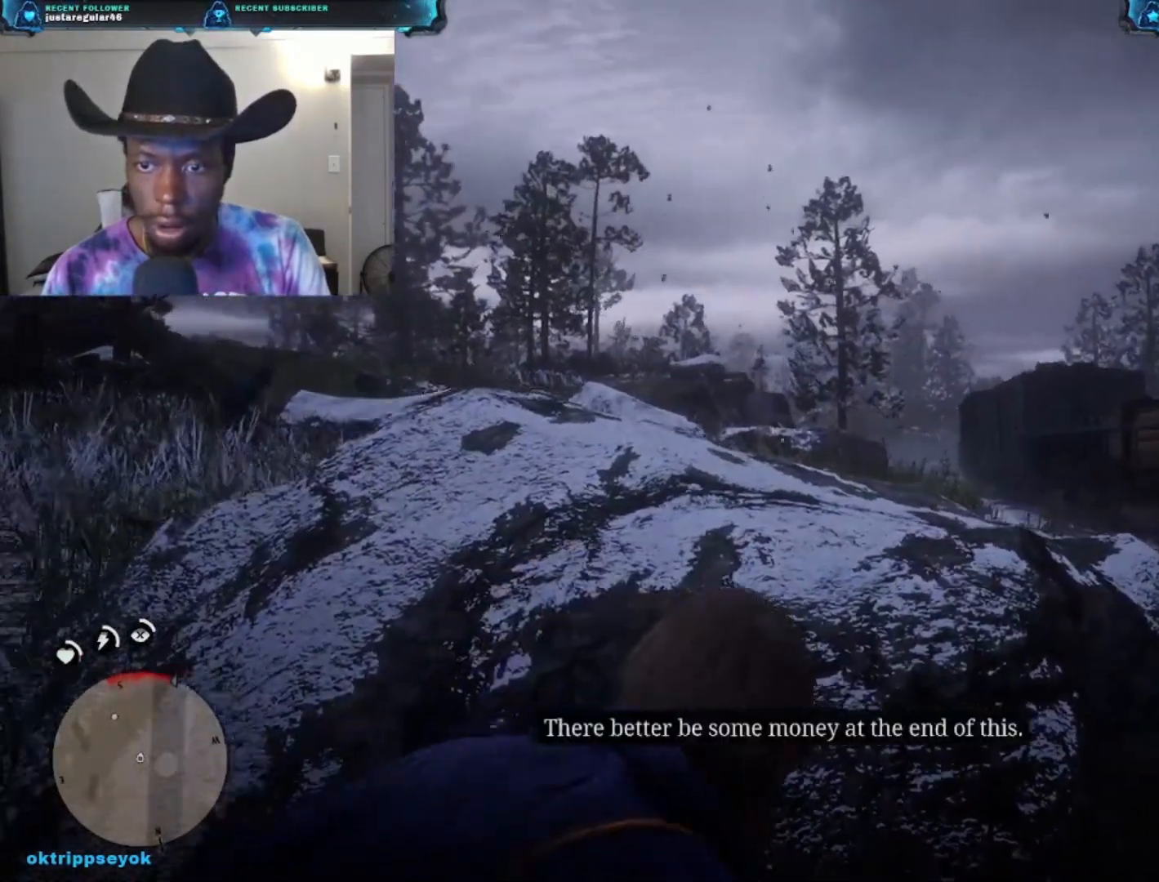
{"buttons": ["L2", "R2"], "left_stick": "center", "right_stick": "up", "events": [[333, "right_stick", "up"], [467, "R2", "down"]]}
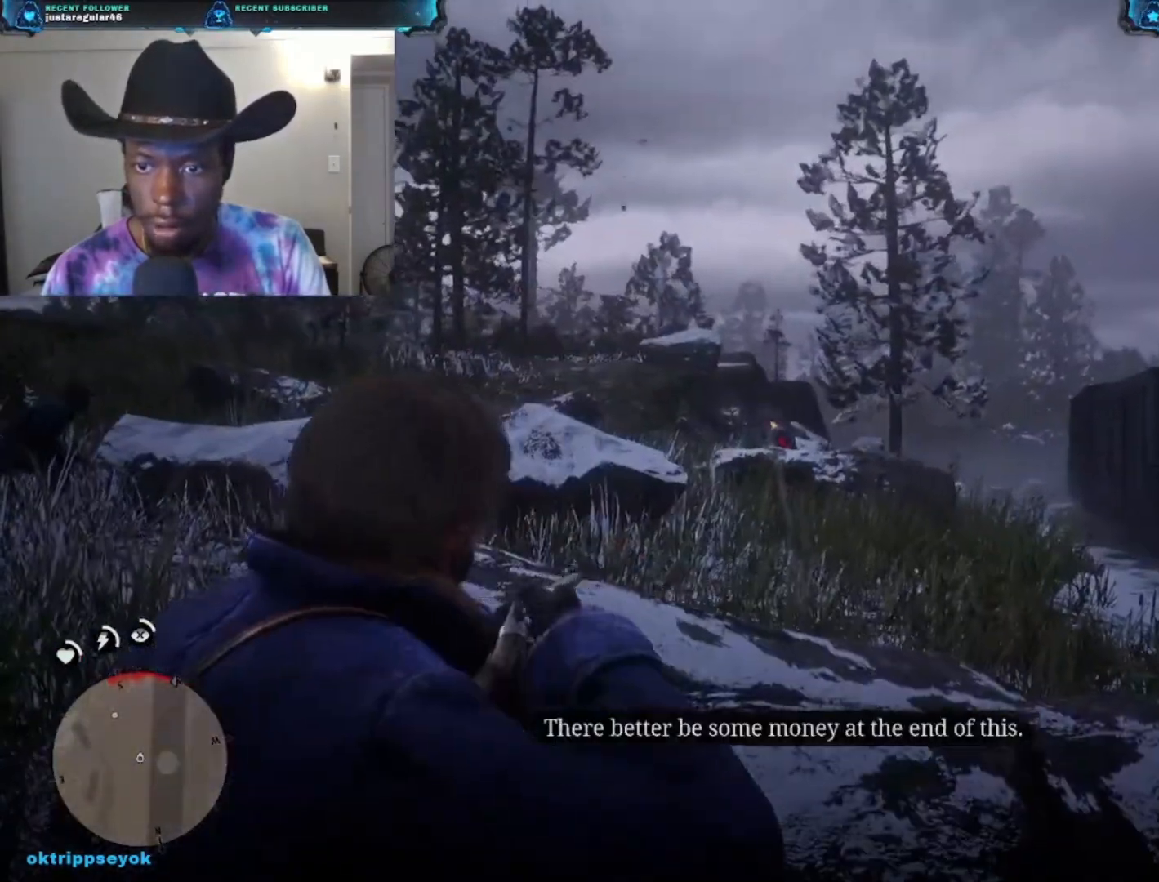
{"buttons": [], "left_stick": "center", "right_stick": "center", "events": [[133, "R2", "up"], [200, "L2", "up"], [267, "right_stick", "center"]]}
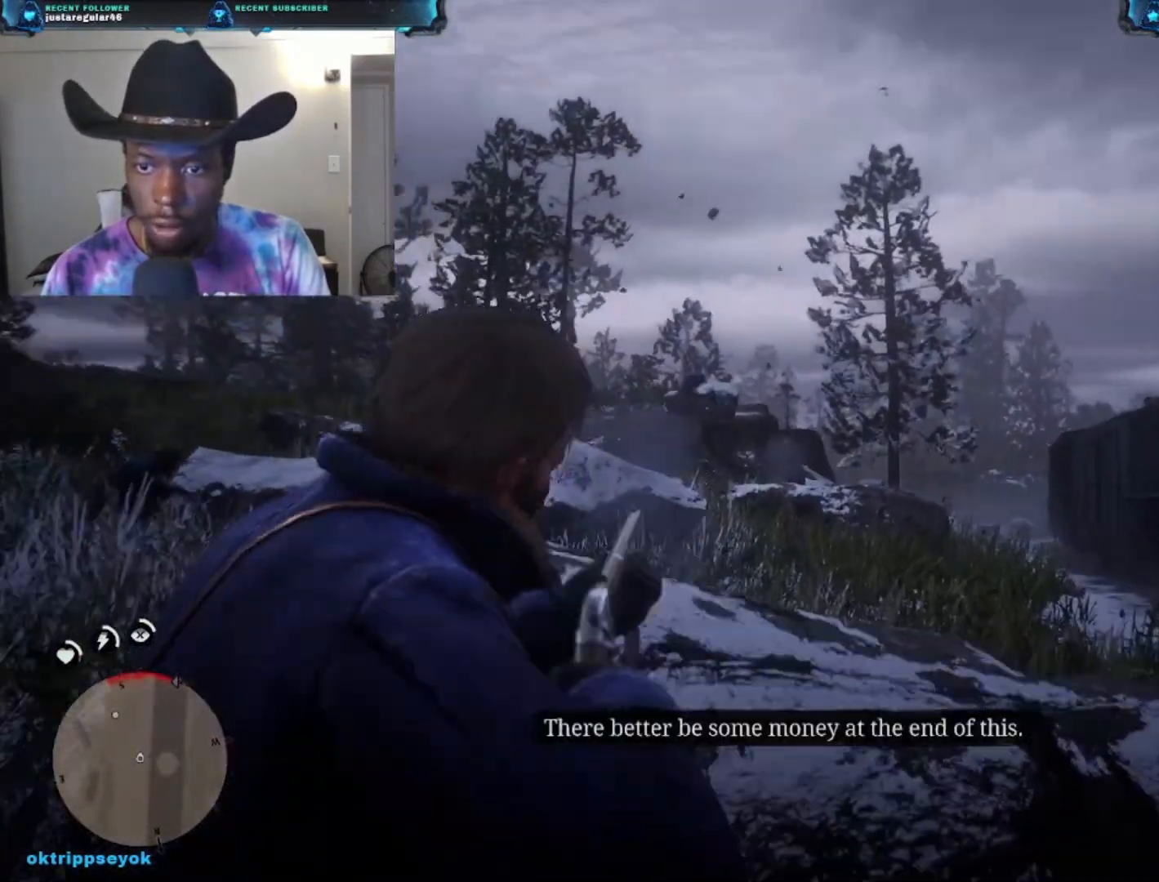
{"buttons": [], "left_stick": "center", "right_stick": "down-right", "events": [[200, "right_stick", "down"], [333, "right_stick", "center"], [467, "right_stick", "down-right"]]}
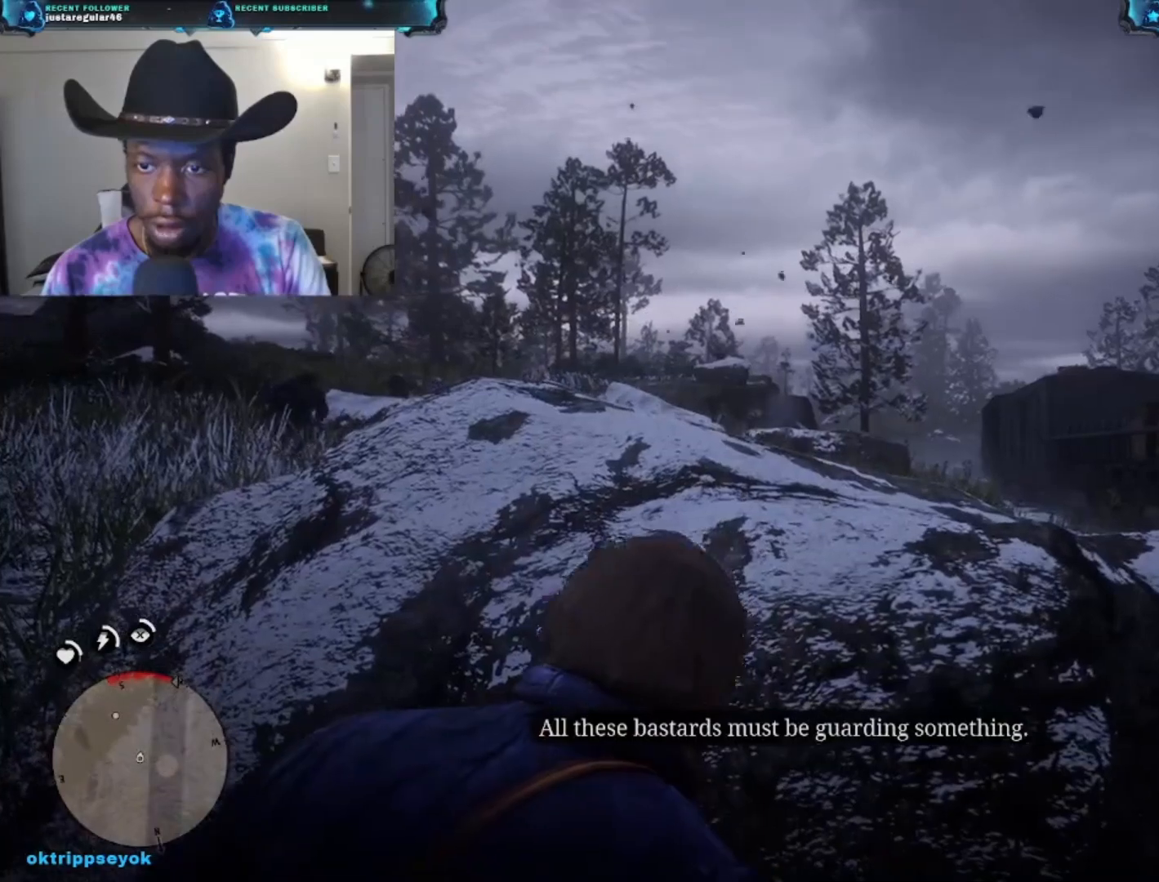
{"buttons": [], "left_stick": "center", "right_stick": "center", "events": [[100, "right_stick", "center"]]}
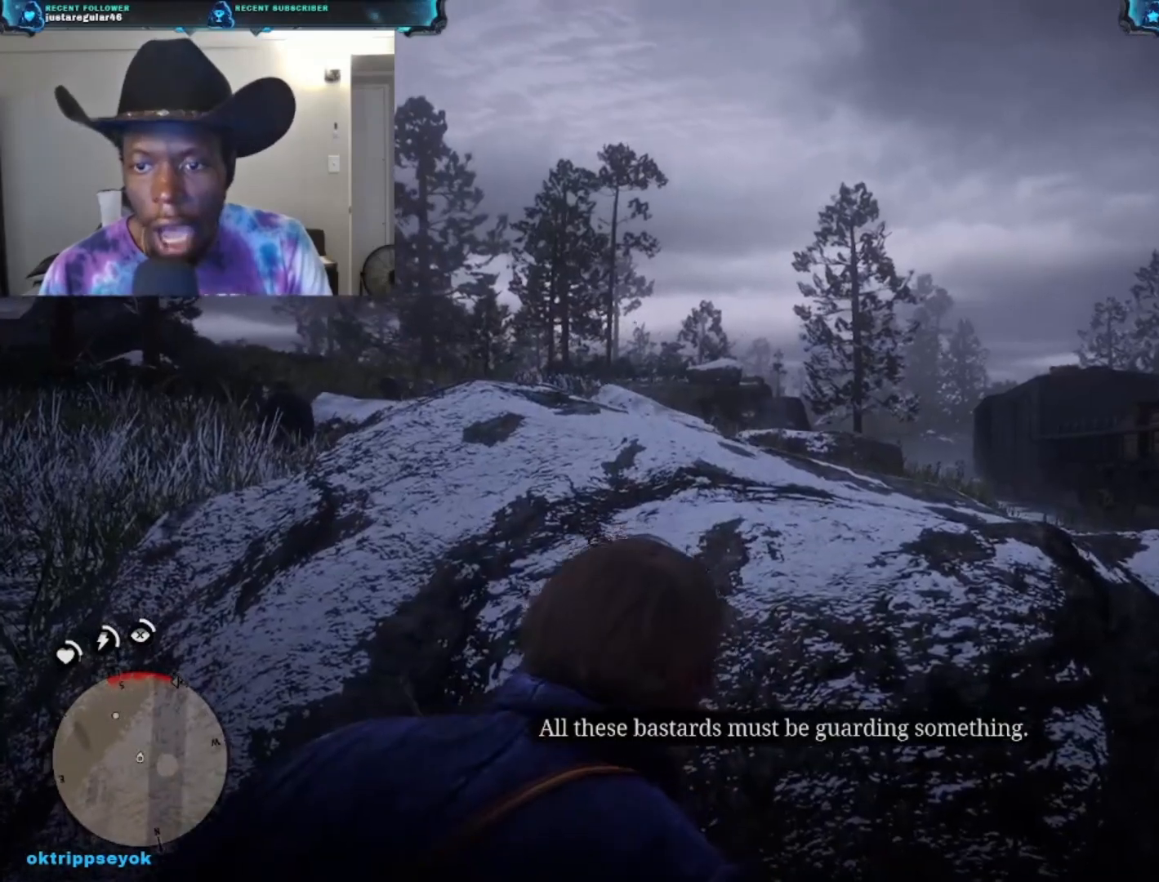
{"buttons": [], "left_stick": "center", "right_stick": "up-left", "events": [[167, "right_stick", "right"], [400, "right_stick", "center"], [467, "right_stick", "up-left"]]}
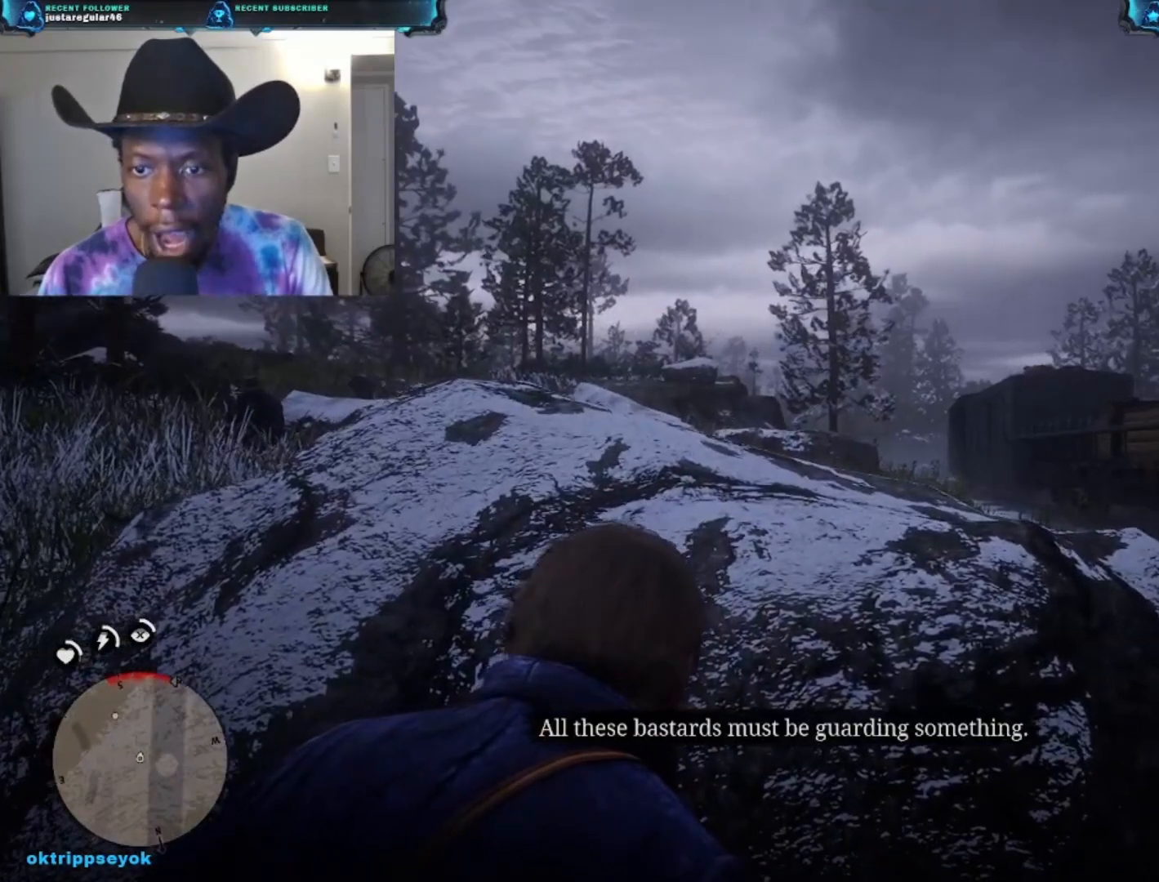
{"buttons": [], "left_stick": "center", "right_stick": "right", "events": [[67, "right_stick", "center"], [167, "right_stick", "right"]]}
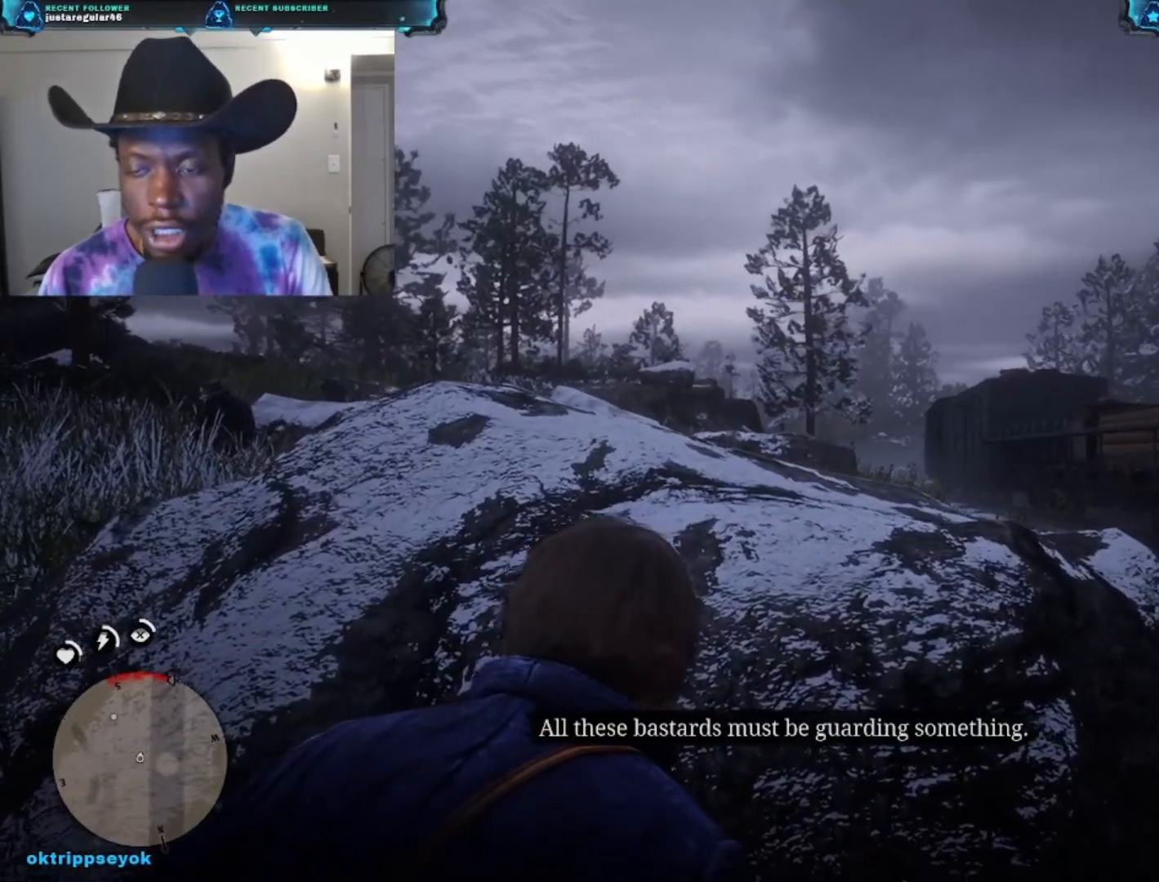
{"buttons": [], "left_stick": "center", "right_stick": "right", "events": [[167, "right_stick", "center"], [233, "right_stick", "right"]]}
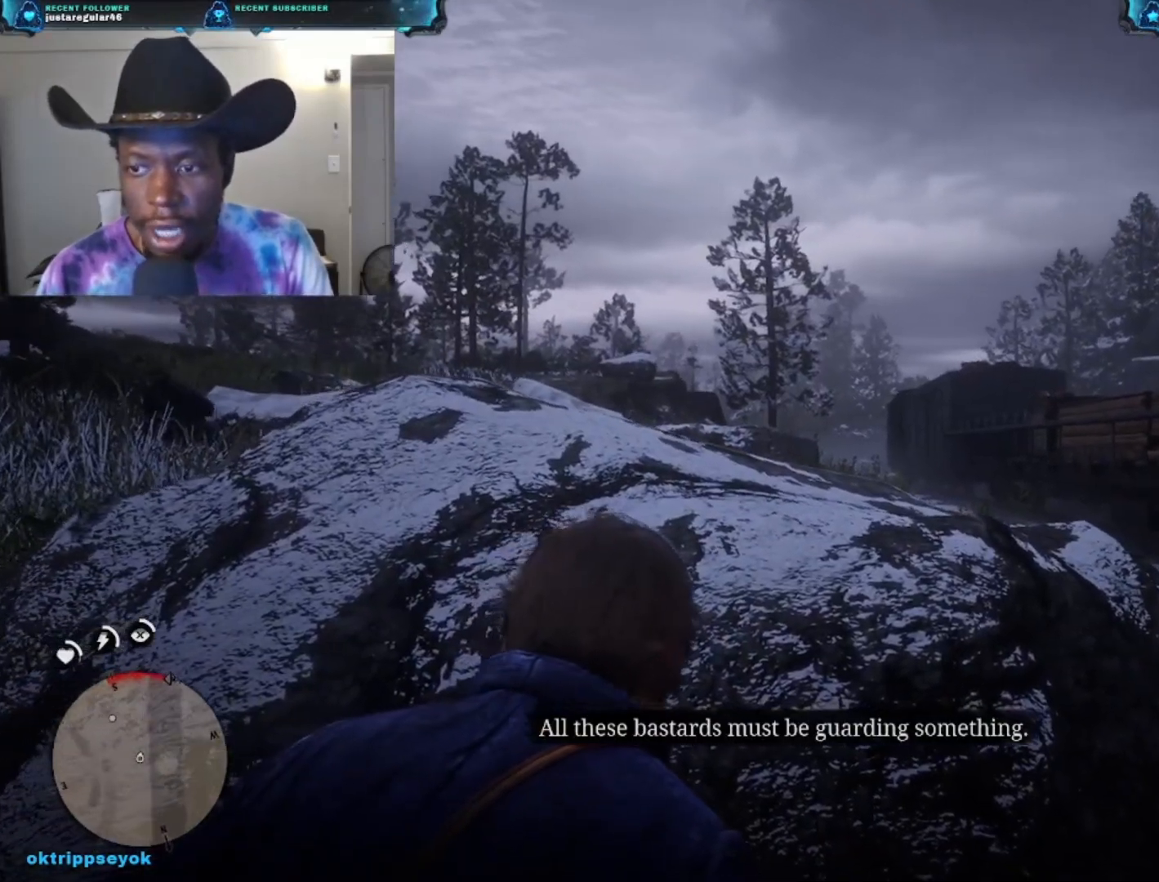
{"buttons": [], "left_stick": "center", "right_stick": "right", "events": []}
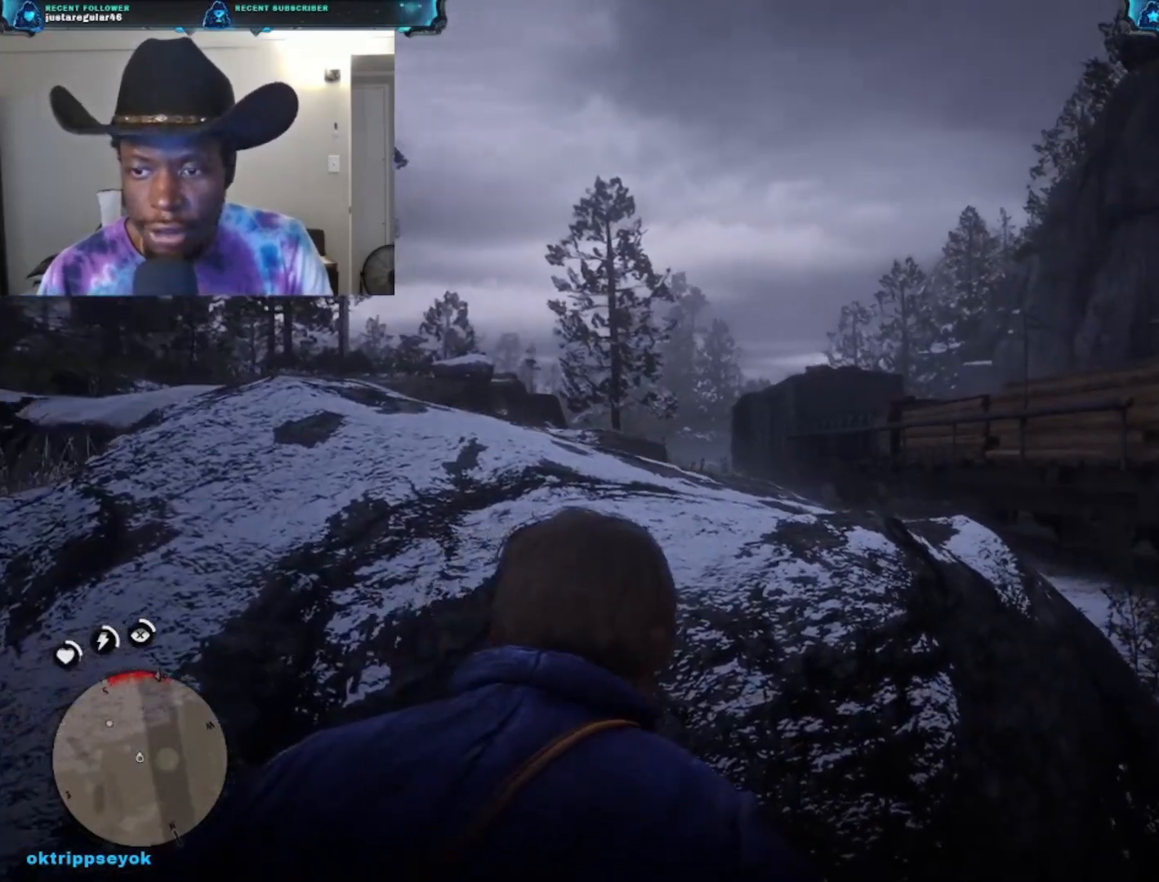
{"buttons": [], "left_stick": "center", "right_stick": "right", "events": [[100, "right_stick", "center"], [233, "right_stick", "right"], [367, "right_stick", "center"], [500, "right_stick", "right"]]}
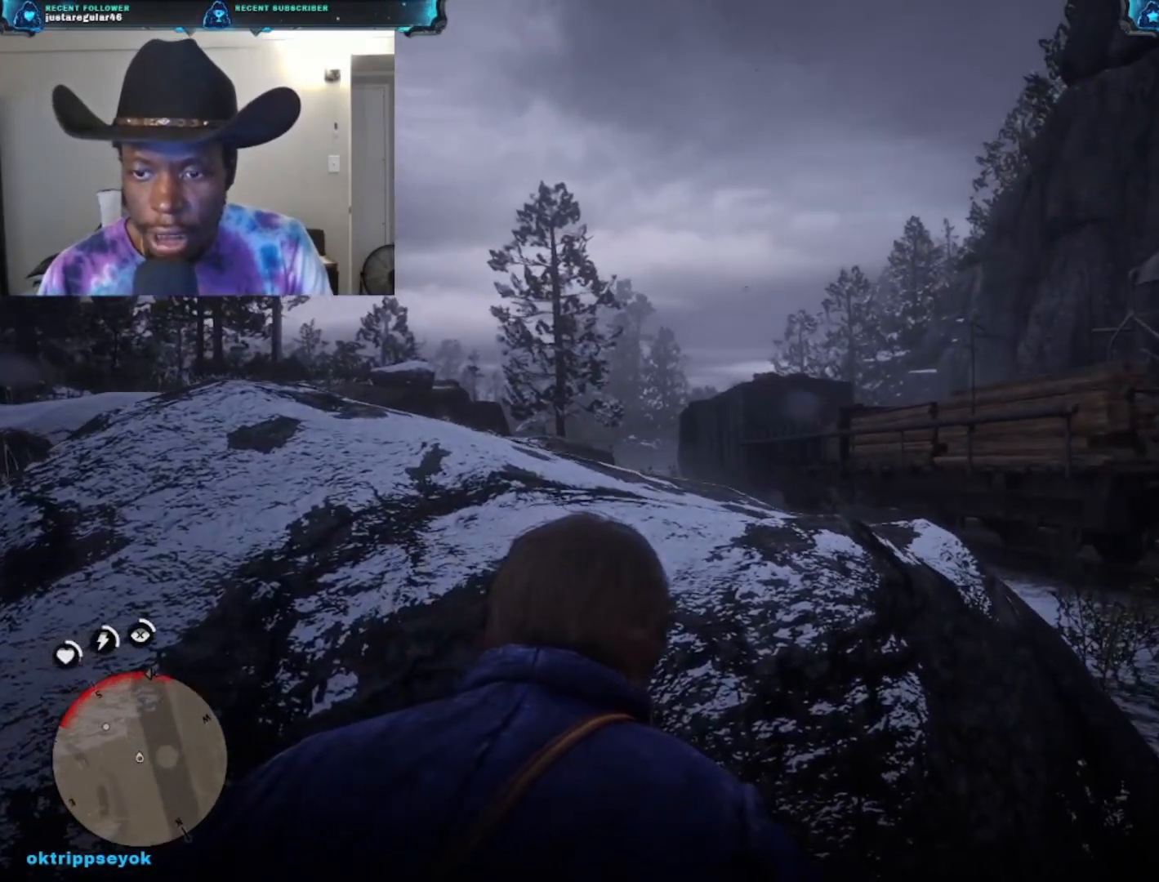
{"buttons": ["L2"], "left_stick": "center", "right_stick": "center", "events": [[133, "right_stick", "up-right"], [200, "L2", "down"], [233, "right_stick", "center"]]}
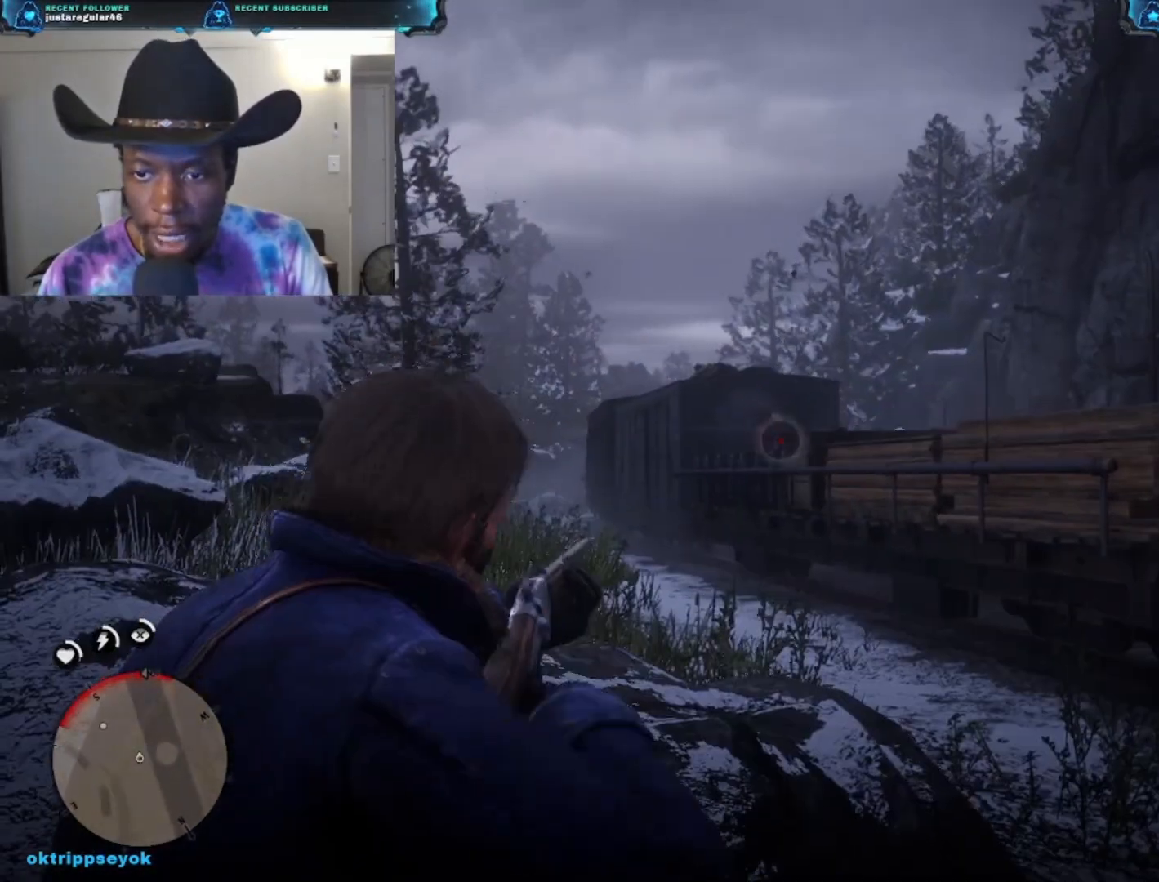
{"buttons": ["L2", "R2"], "left_stick": "center", "right_stick": "up-left", "events": [[267, "right_stick", "up-left"], [333, "R2", "down"]]}
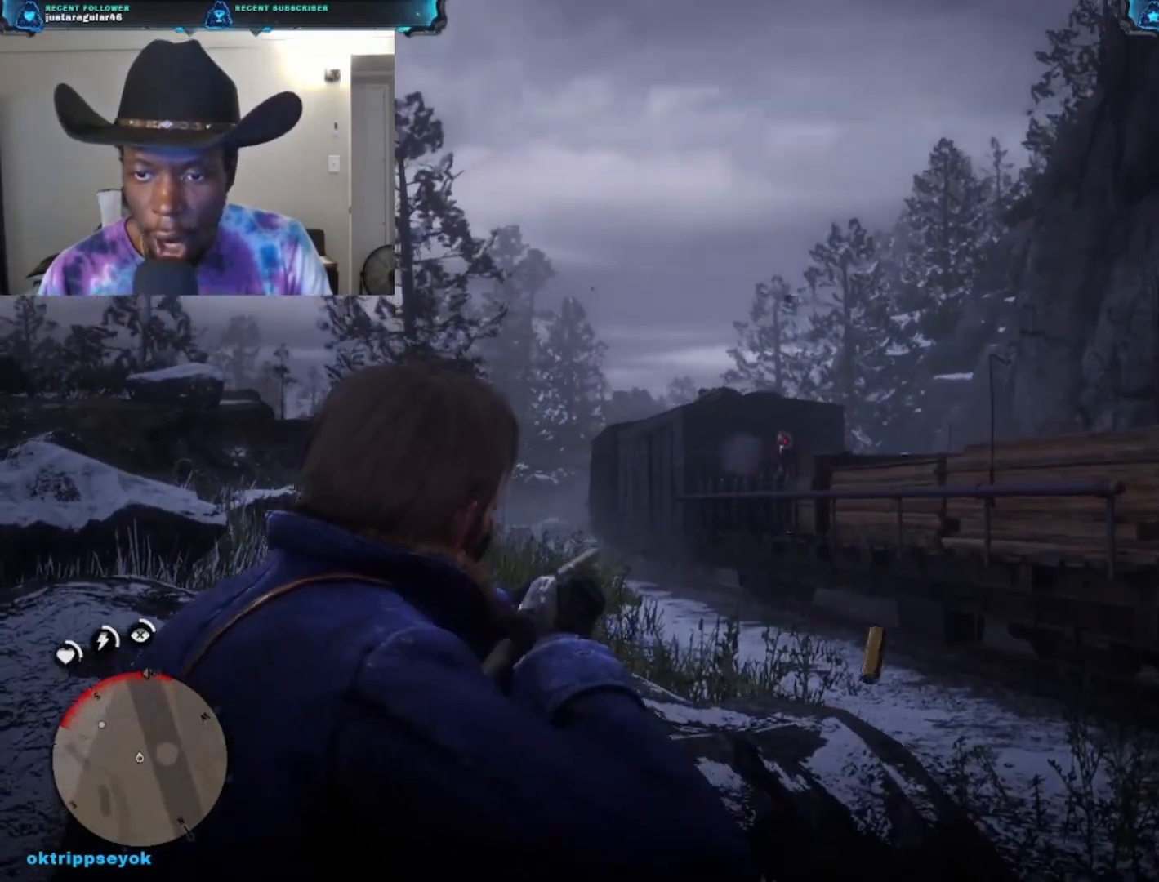
{"buttons": [], "left_stick": "center", "right_stick": "center", "events": [[33, "R2", "up"], [67, "L2", "up"], [67, "right_stick", "center"]]}
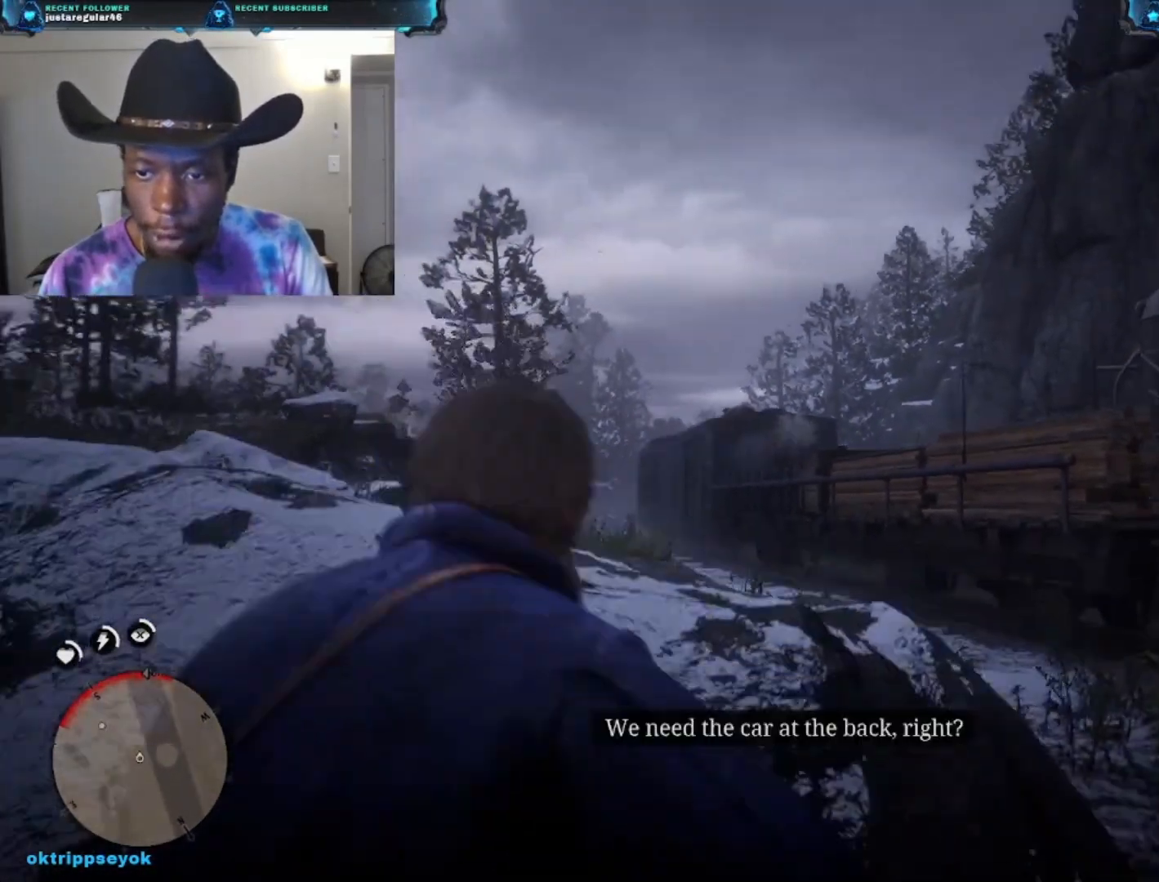
{"buttons": [], "left_stick": "center", "right_stick": "center", "events": [[67, "right_stick", "down-left"], [233, "right_stick", "center"]]}
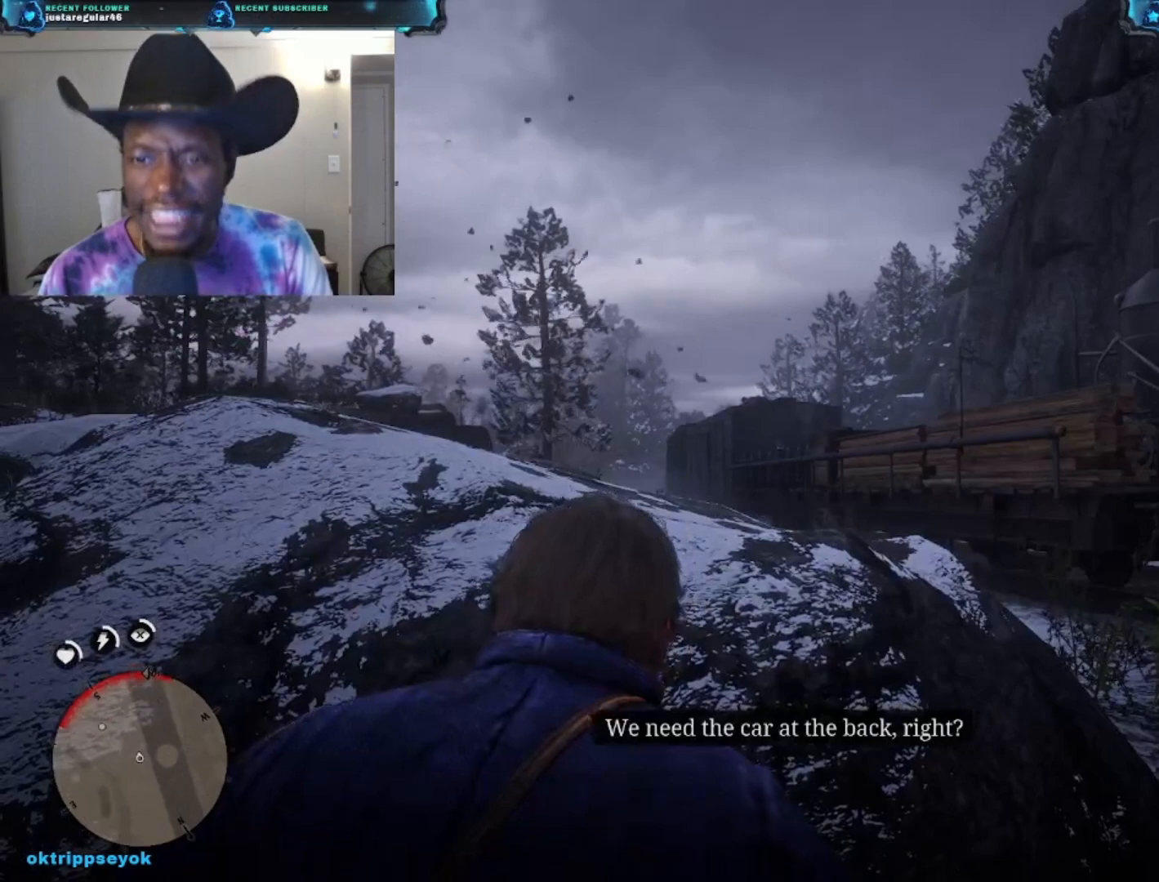
{"buttons": [], "left_stick": "center", "right_stick": "down", "events": [[400, "right_stick", "down"]]}